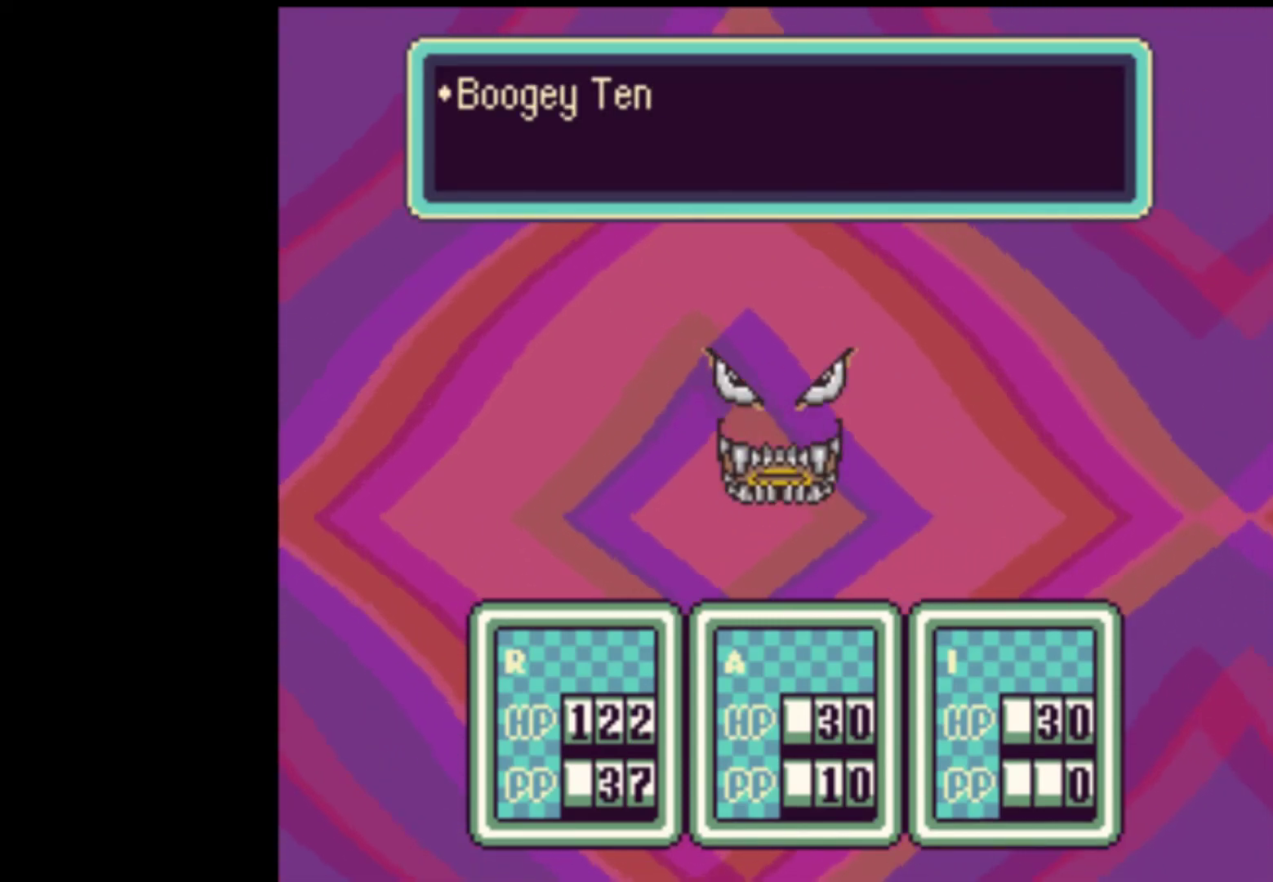
Gameplay with a controller (Nintendo layout); each line is a JSON object with the inputs held at the frame after it. "events" lists button and stick changes between this image and that frame as [ms after this image, input, new state], when the widget could be followed in between. Not read: L3 R3.
{"buttons": [], "events": [[17, "START", "up"], [50, "A", "up"], [50, "START", "down"], [83, "A", "down"], [117, "START", "up"], [150, "A", "up"], [183, "A", "down"], [183, "START", "down"], [250, "A", "up"], [250, "START", "up"], [317, "A", "down"], [383, "A", "up"], [383, "START", "down"], [417, "A", "down"], [483, "A", "up"], [483, "START", "up"]]}
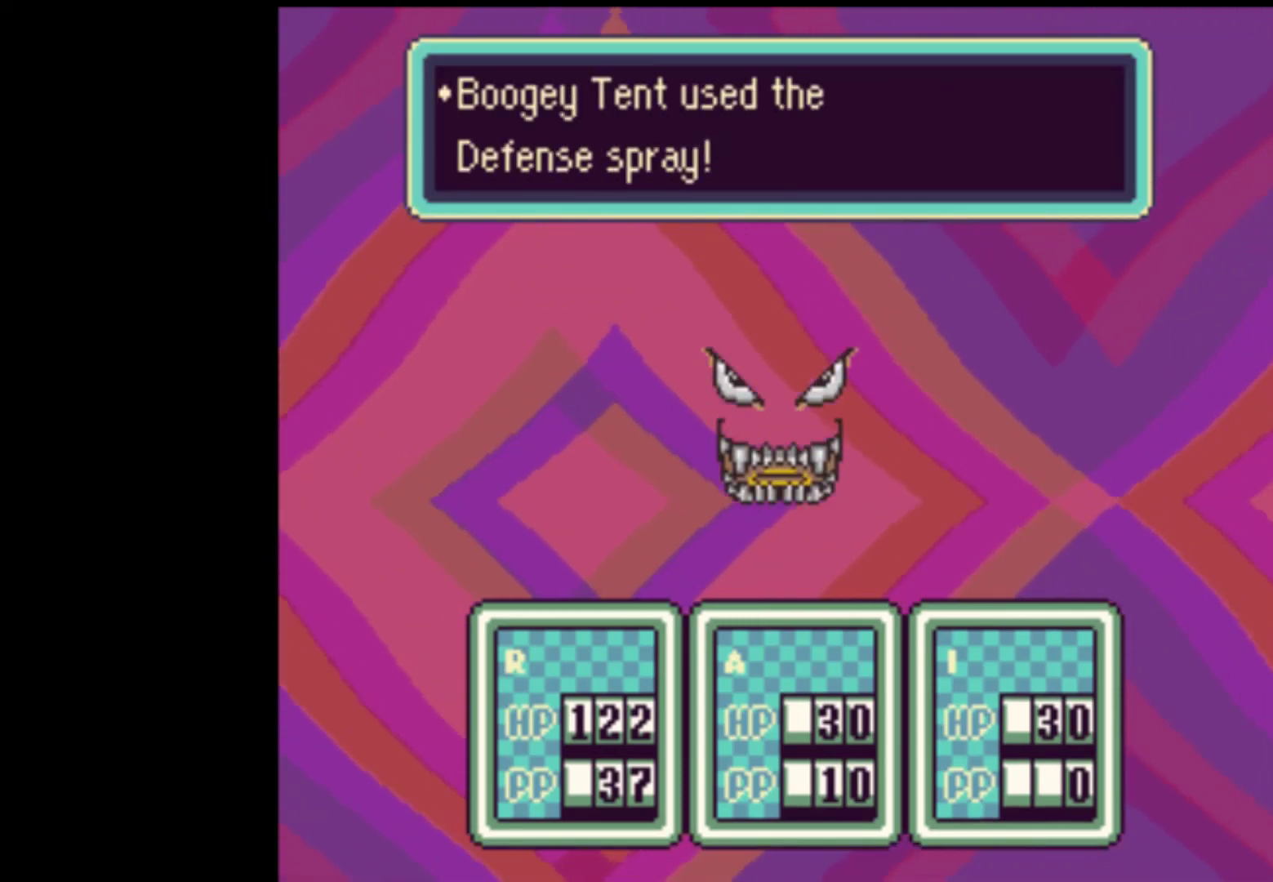
{"buttons": ["START"], "events": [[17, "A", "down"], [17, "START", "down"], [83, "A", "up"], [117, "A", "down"], [183, "A", "up"], [217, "A", "down"], [283, "A", "up"], [317, "A", "down"], [350, "A", "up"], [450, "A", "down"], [450, "START", "up"], [483, "A", "up"], [483, "START", "down"]]}
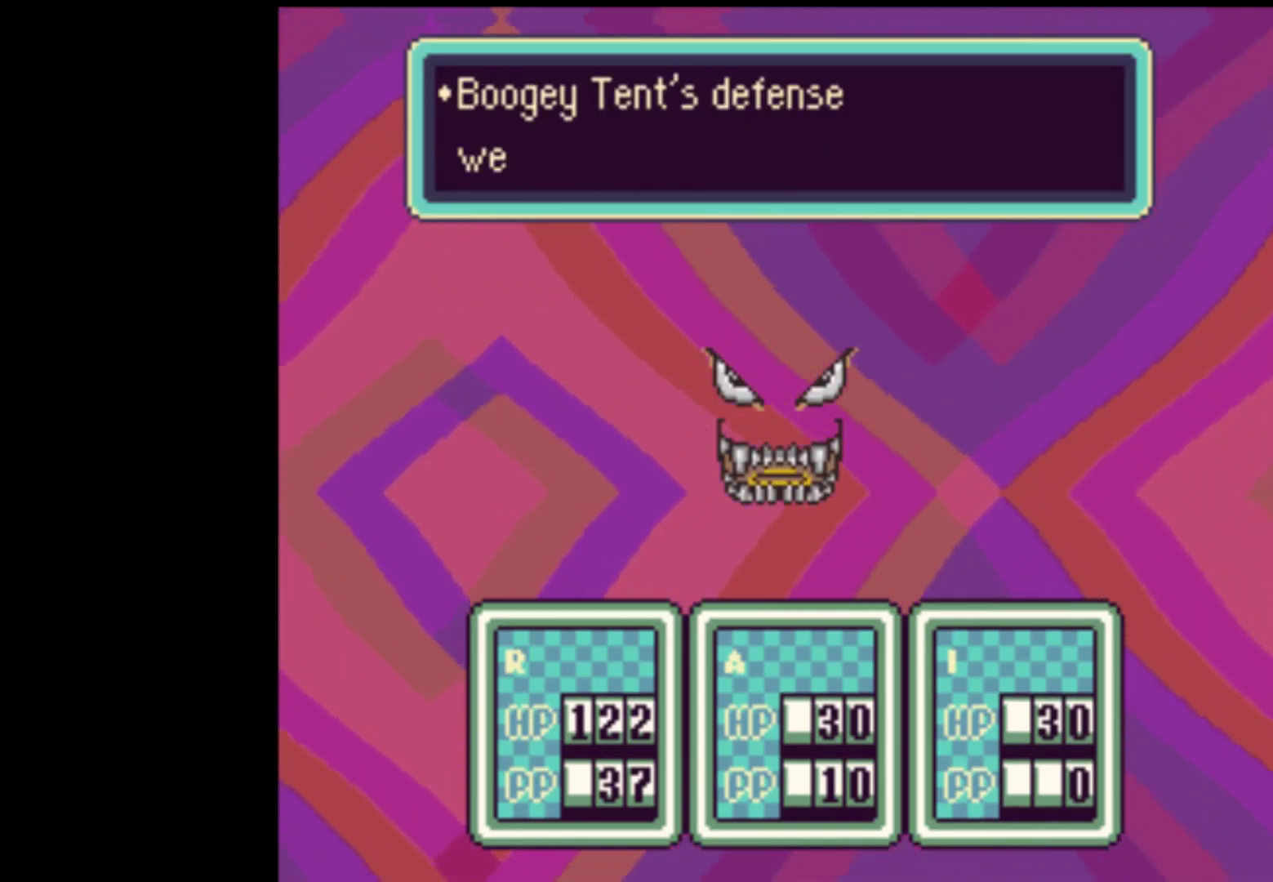
{"buttons": ["START"], "events": [[50, "A", "down"], [83, "A", "up"], [150, "A", "down"], [183, "A", "up"], [217, "A", "down"], [283, "A", "up"], [350, "A", "down"], [383, "A", "up"], [450, "A", "down"], [483, "A", "up"]]}
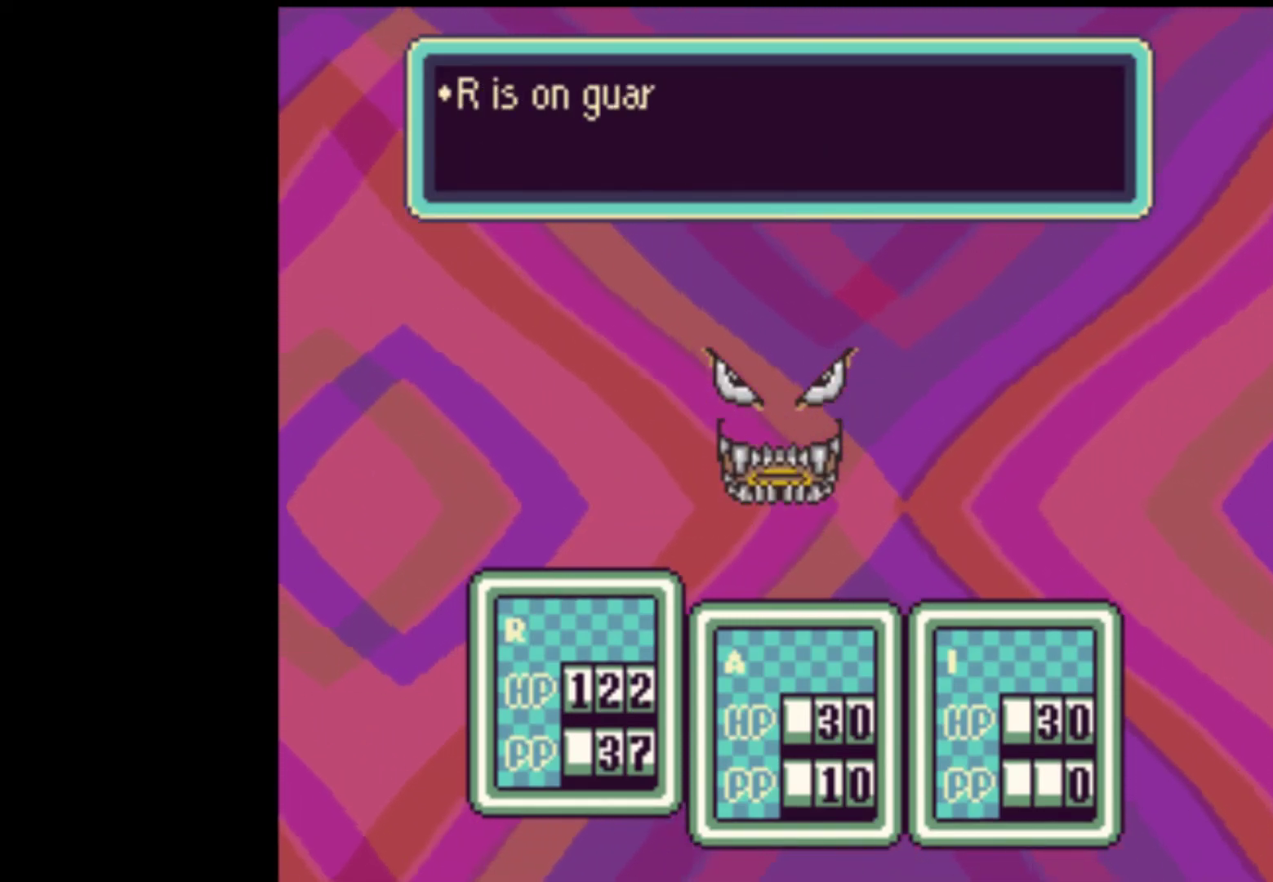
{"buttons": ["A", "START"]}
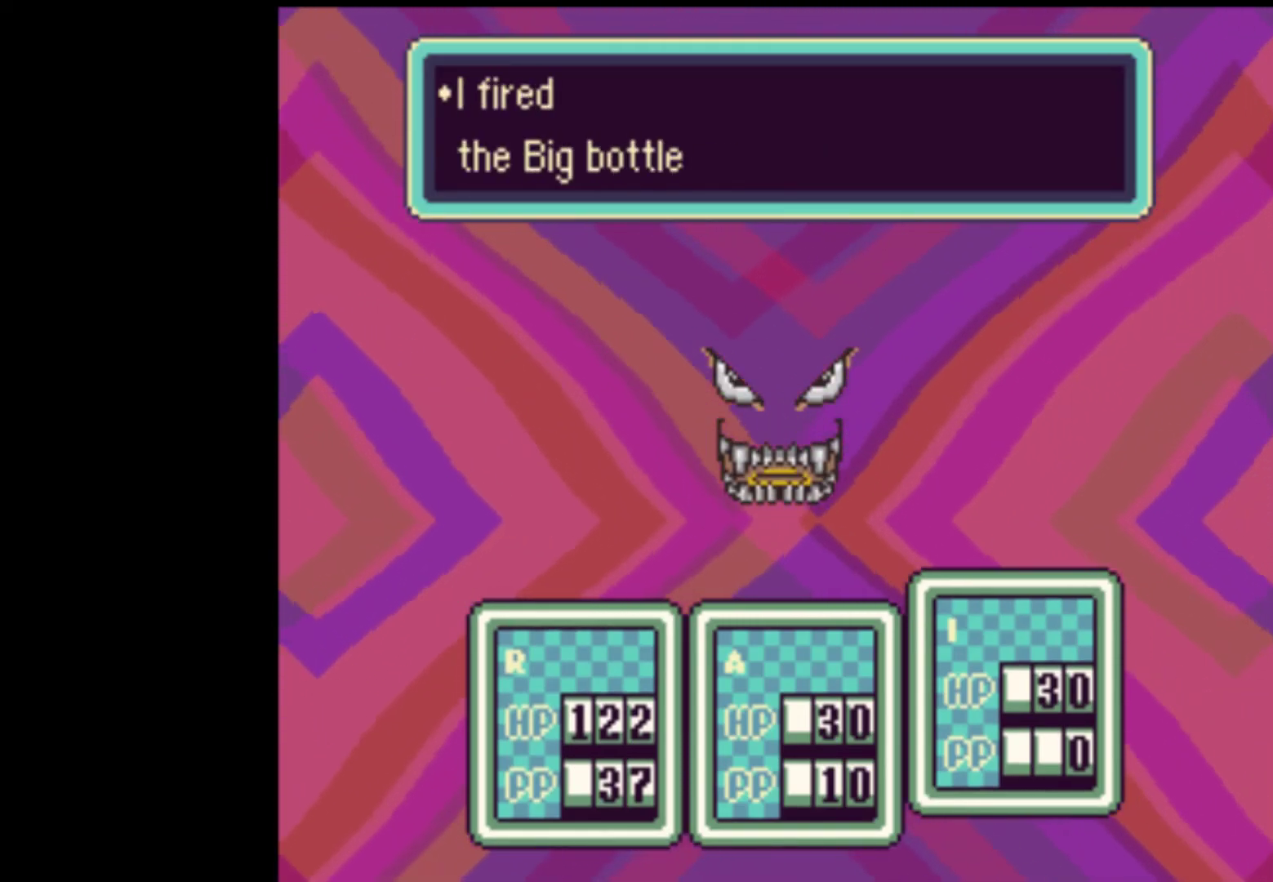
{"buttons": ["A", "START"], "events": [[17, "A", "up"], [17, "START", "up"], [50, "A", "down"], [50, "START", "down"], [117, "A", "up"], [150, "START", "up"], [183, "A", "down"], [183, "START", "down"], [250, "A", "up"], [317, "A", "down"], [383, "A", "up"], [383, "START", "up"], [417, "START", "down"], [450, "A", "down"]]}
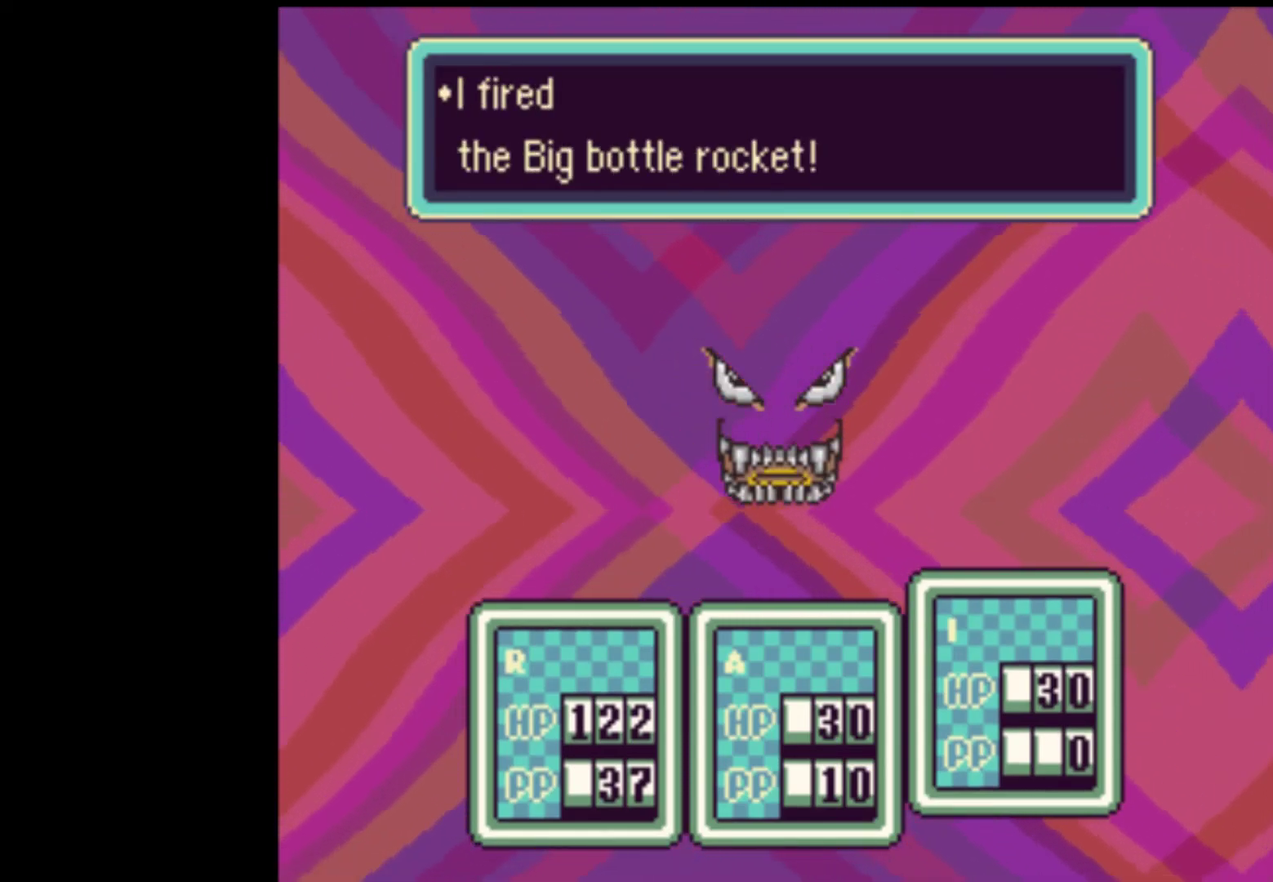
{"buttons": ["A"], "events": [[17, "A", "up"], [17, "START", "up"], [50, "START", "down"], [83, "A", "down"], [117, "A", "up"], [183, "A", "down"], [250, "A", "up"], [250, "START", "up"], [283, "START", "down"], [317, "A", "down"], [383, "A", "up"], [383, "START", "up"], [417, "START", "down"], [450, "A", "down"], [483, "START", "up"]]}
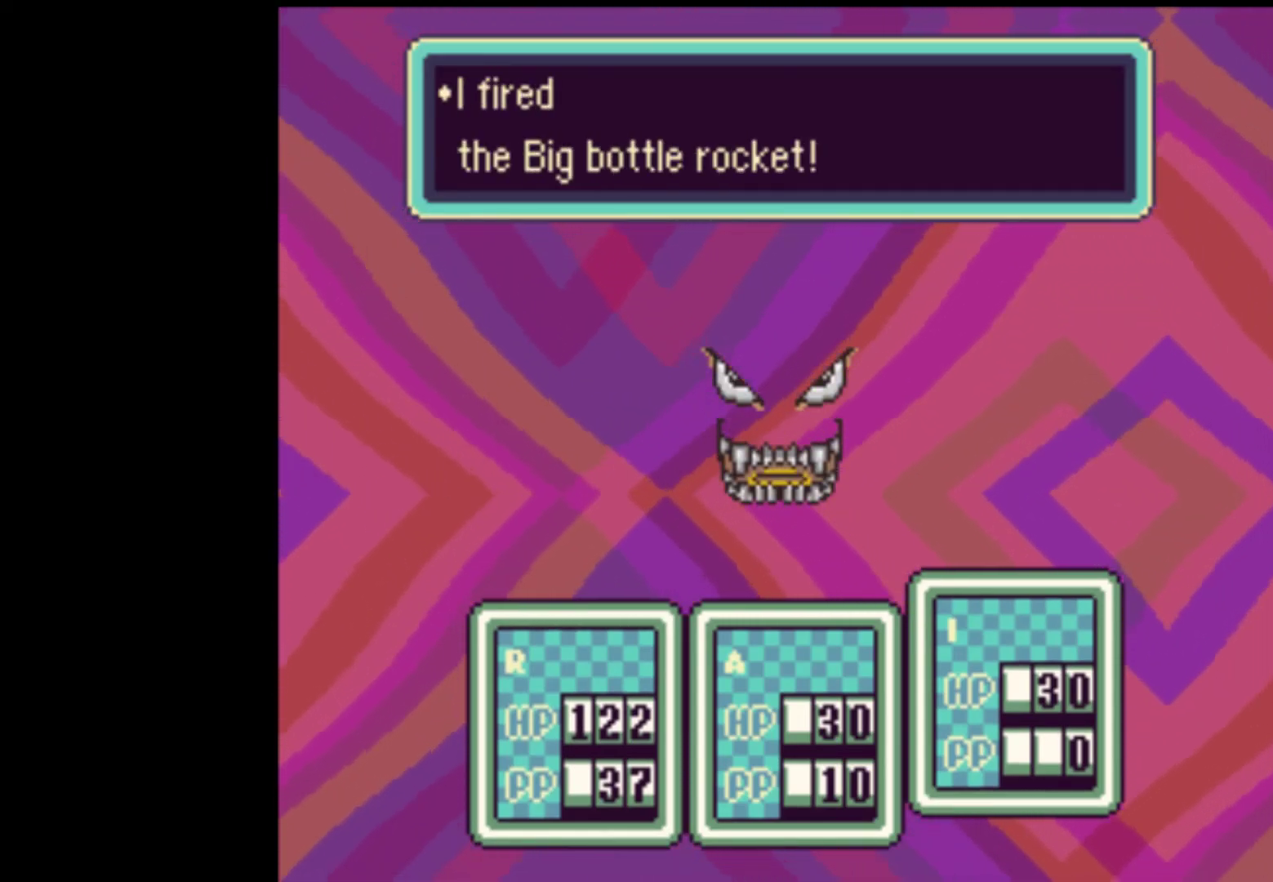
{"buttons": ["A", "START"], "events": [[17, "A", "up"], [83, "A", "down"], [83, "START", "down"], [117, "A", "up"], [150, "START", "up"], [217, "A", "down"], [250, "A", "up"], [317, "START", "down"], [350, "A", "down"], [383, "A", "up"], [417, "START", "up"], [483, "A", "down"], [483, "START", "down"]]}
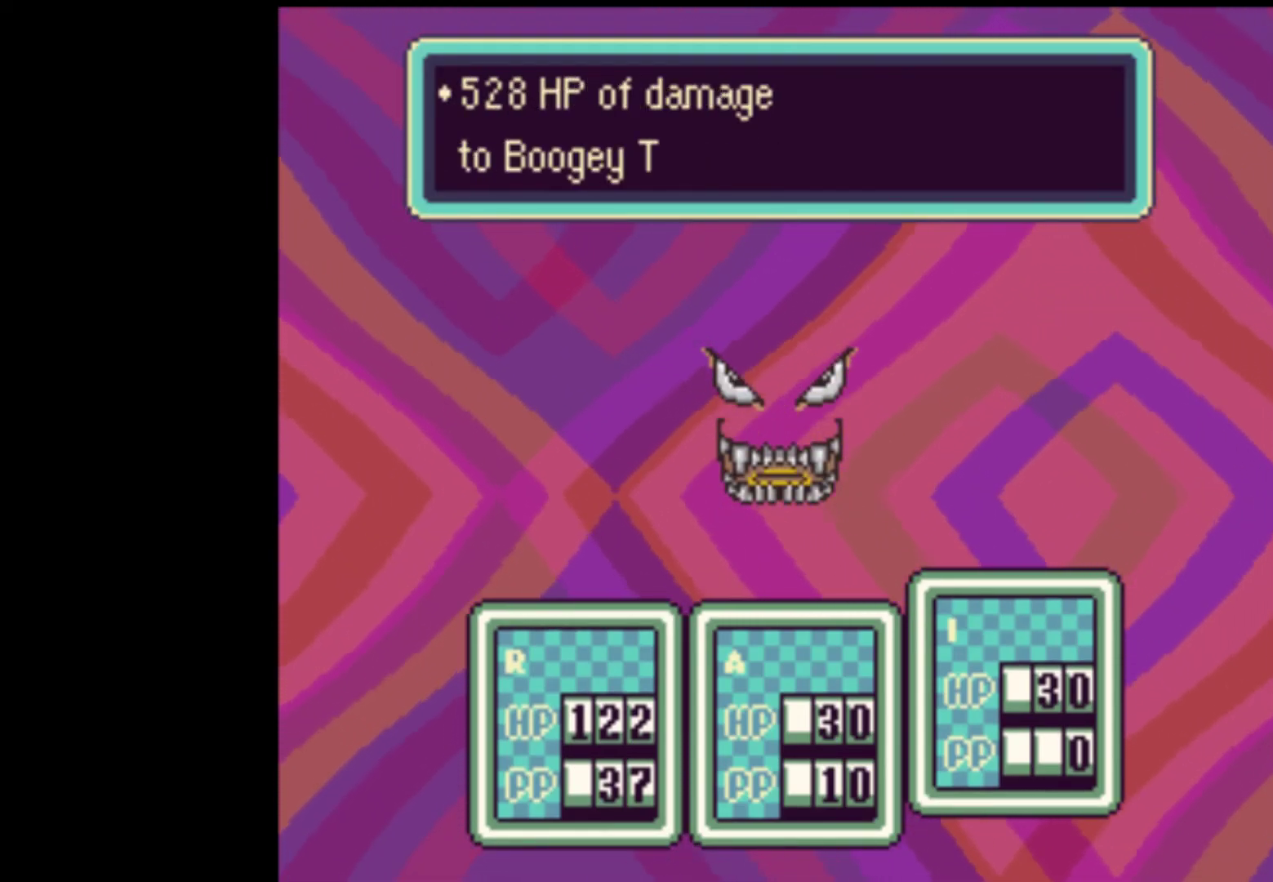
{"buttons": [], "events": [[17, "A", "up"], [50, "START", "up"], [83, "A", "down"], [83, "START", "down"], [150, "A", "up"], [150, "START", "up"]]}
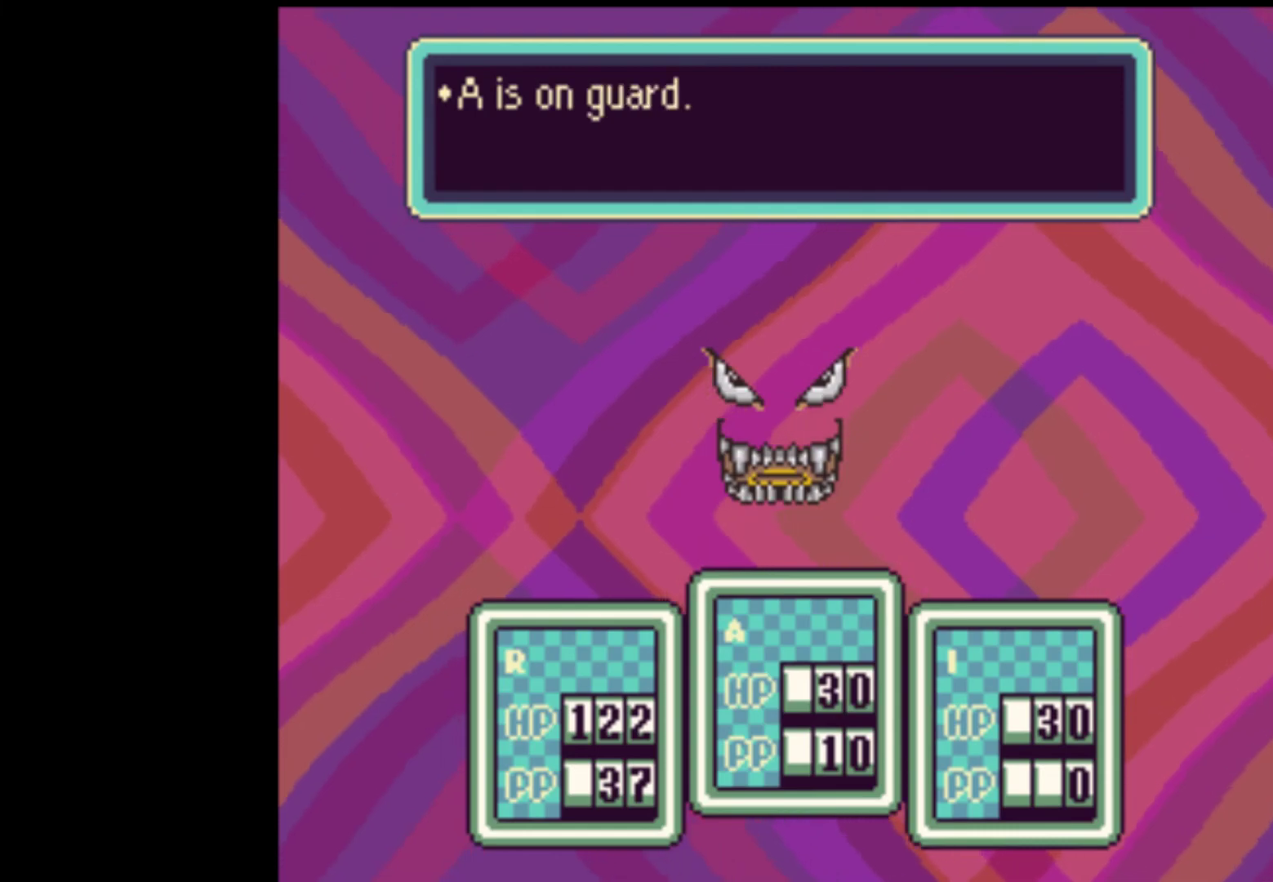
{"buttons": [], "events": [[50, "A", "down"], [150, "A", "up"], [183, "A", "down"], [250, "A", "up"]]}
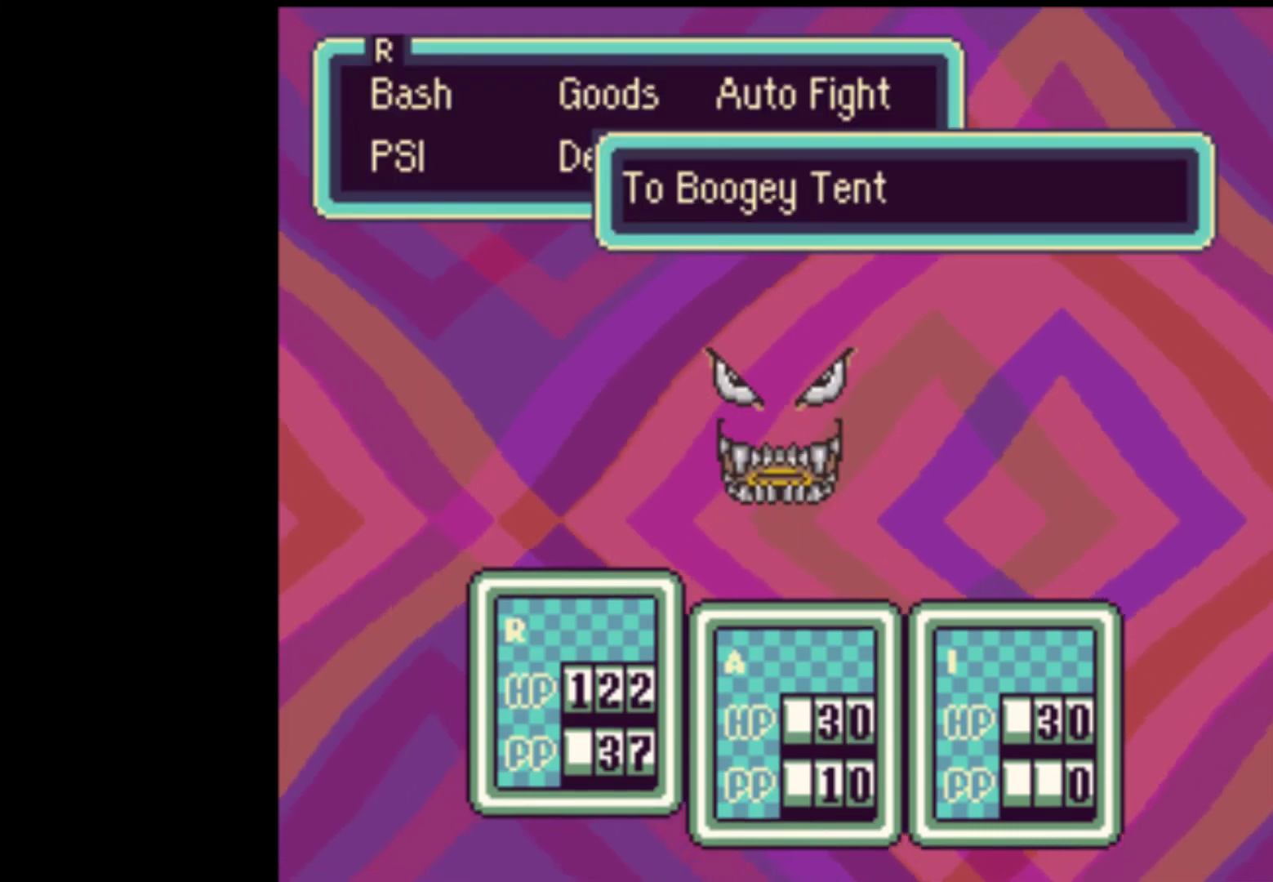
{"buttons": ["A"], "events": [[150, "B", "down"], [250, "B", "up"], [250, "DPAD_DOWN", "down"], [350, "A", "down"], [350, "DPAD_DOWN", "up"], [417, "A", "up"], [483, "A", "down"]]}
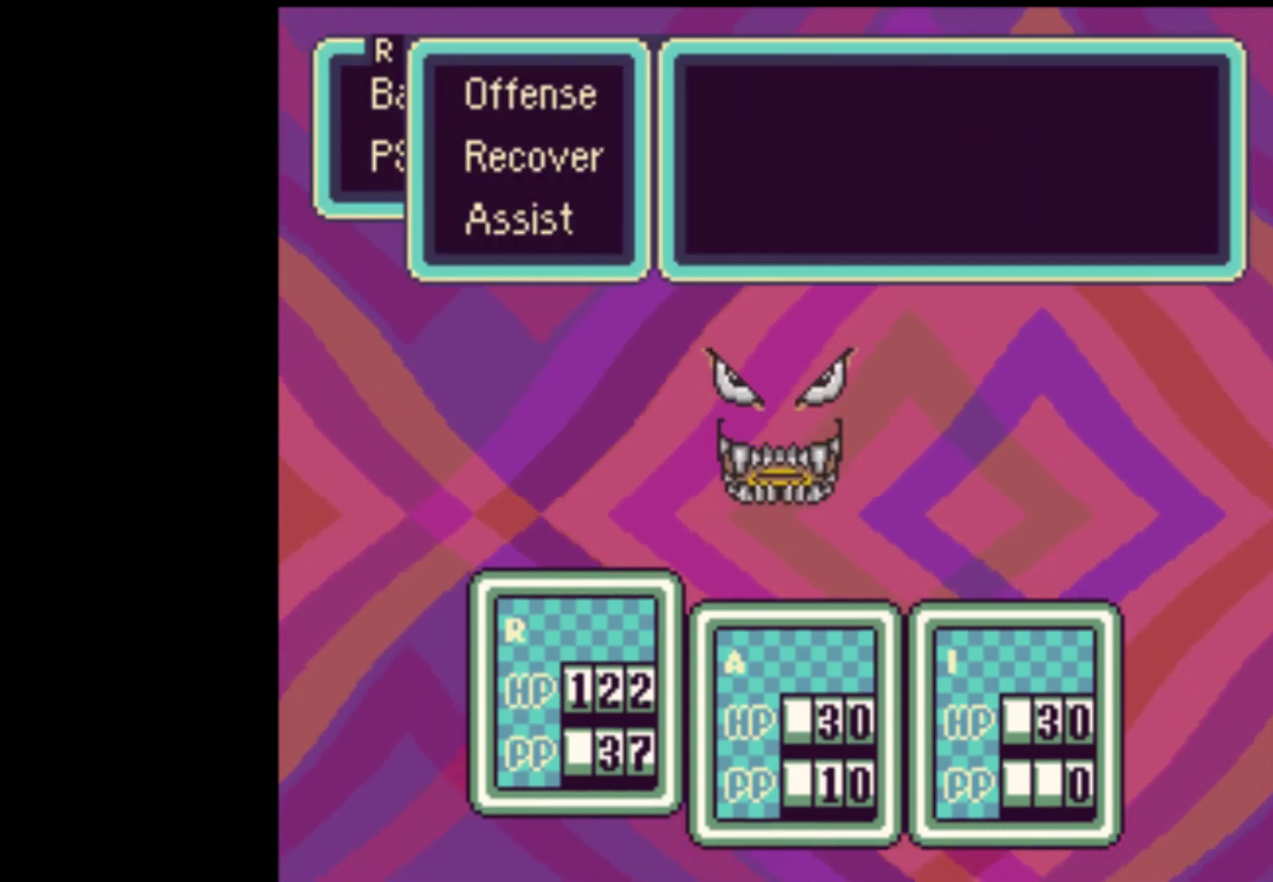
{"buttons": [], "events": [[50, "A", "up"], [117, "A", "down"], [150, "A", "up"], [250, "A", "down"], [283, "A", "up"], [350, "A", "down"], [417, "A", "up"], [450, "A", "down"], [483, "A", "up"]]}
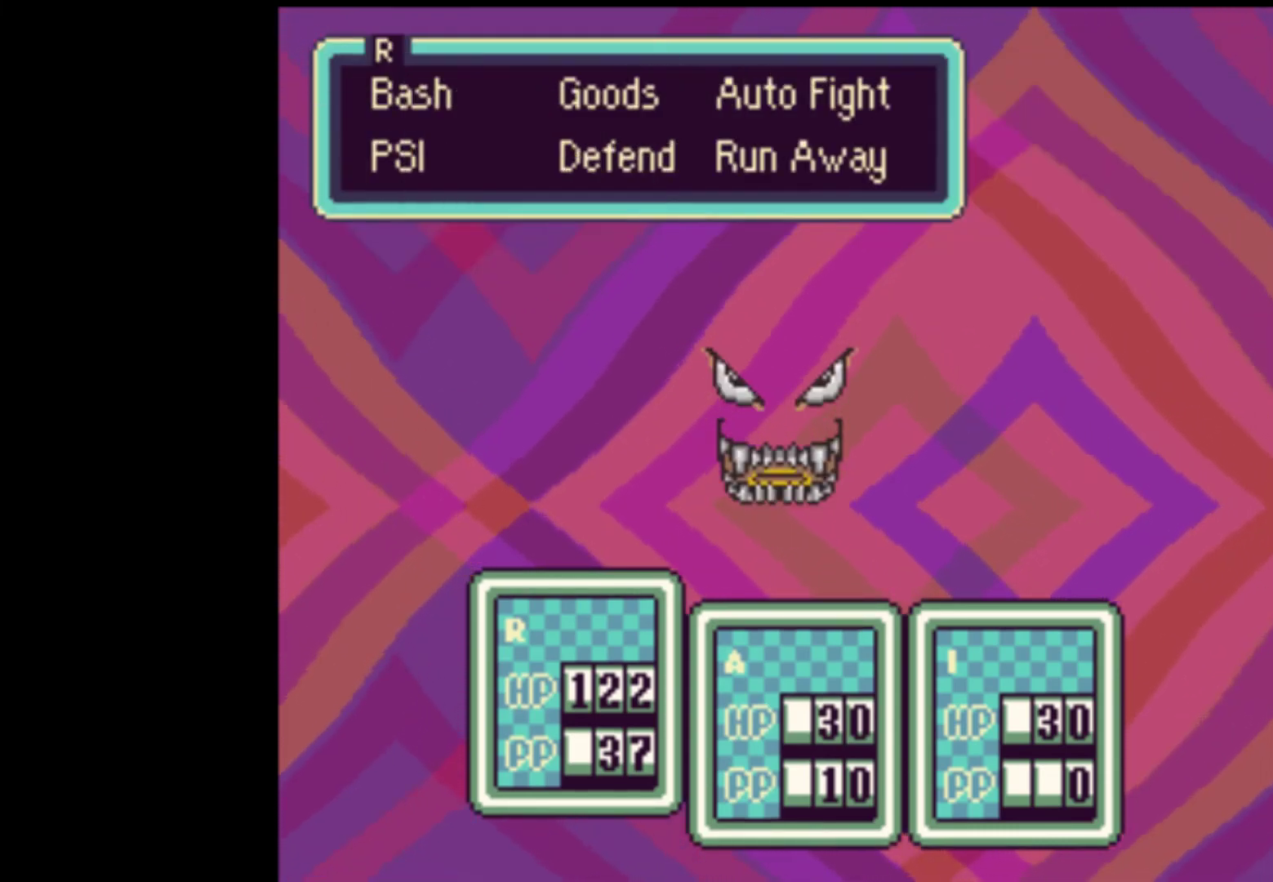
{"buttons": [], "events": [[217, "DPAD_RIGHT", "down"], [317, "DPAD_RIGHT", "up"], [383, "A", "down"], [450, "A", "up"]]}
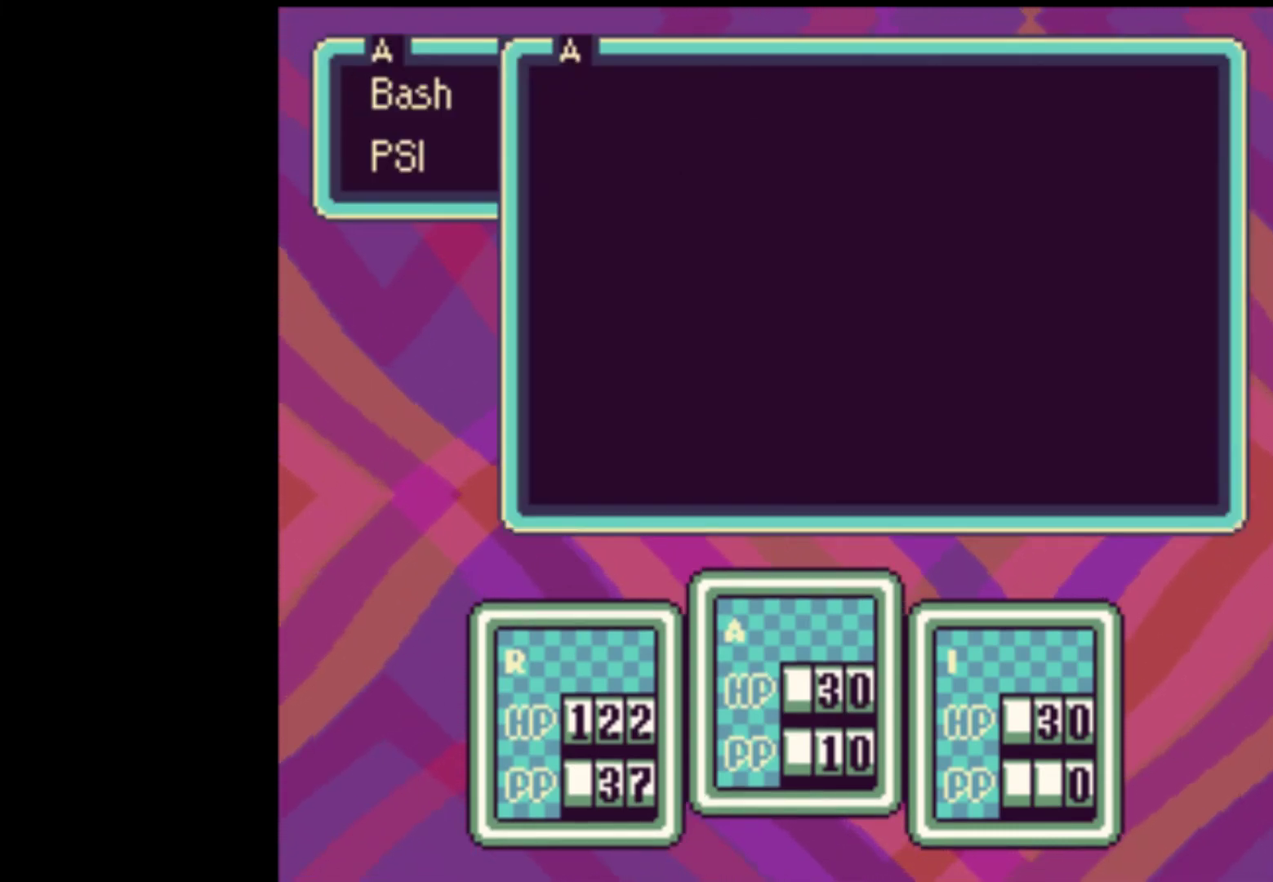
{"buttons": ["A"], "events": [[150, "B", "down"], [250, "B", "up"], [350, "DPAD_DOWN", "down"], [450, "A", "down"], [483, "DPAD_DOWN", "up"]]}
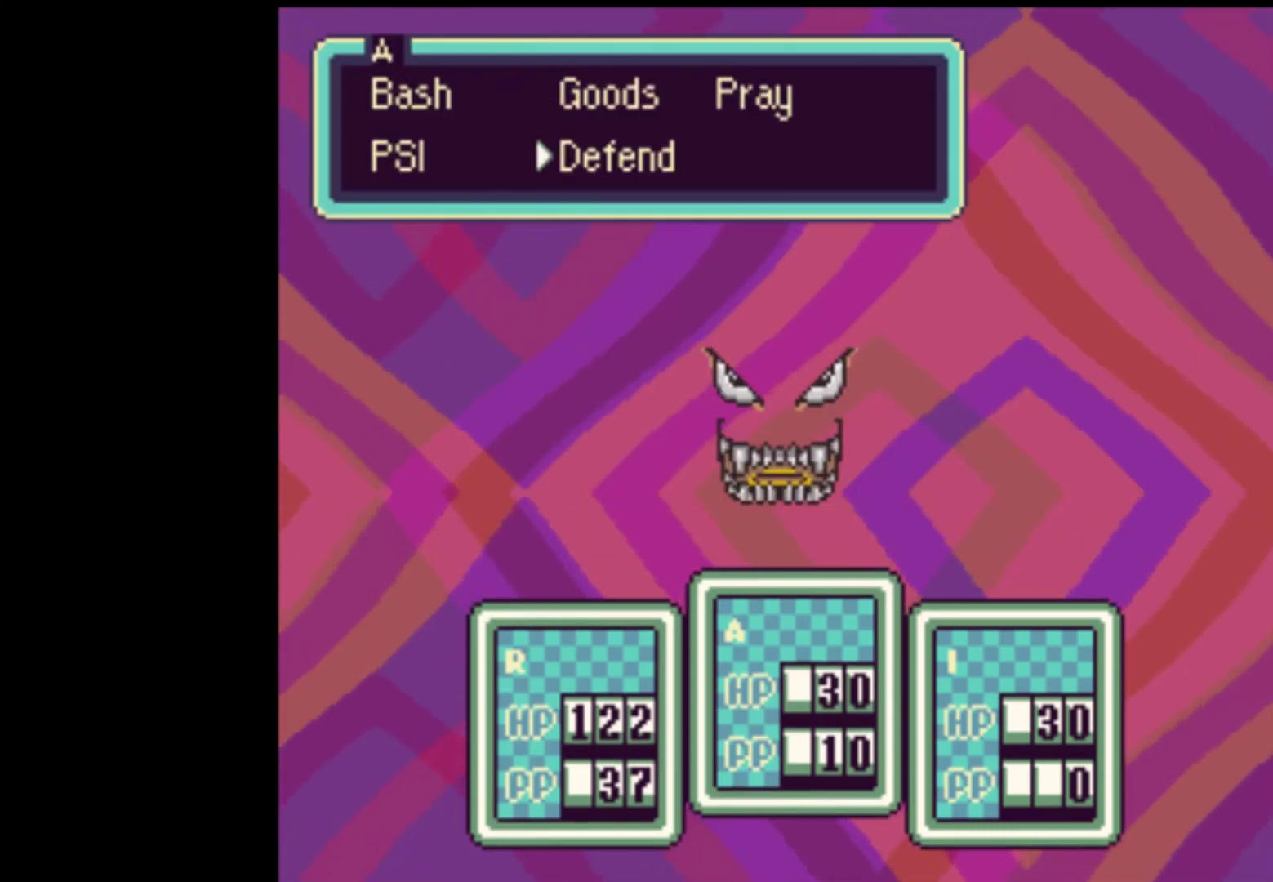
{"buttons": ["A"], "events": [[83, "A", "up"], [350, "DPAD_RIGHT", "down"], [417, "A", "down"], [450, "DPAD_RIGHT", "up"]]}
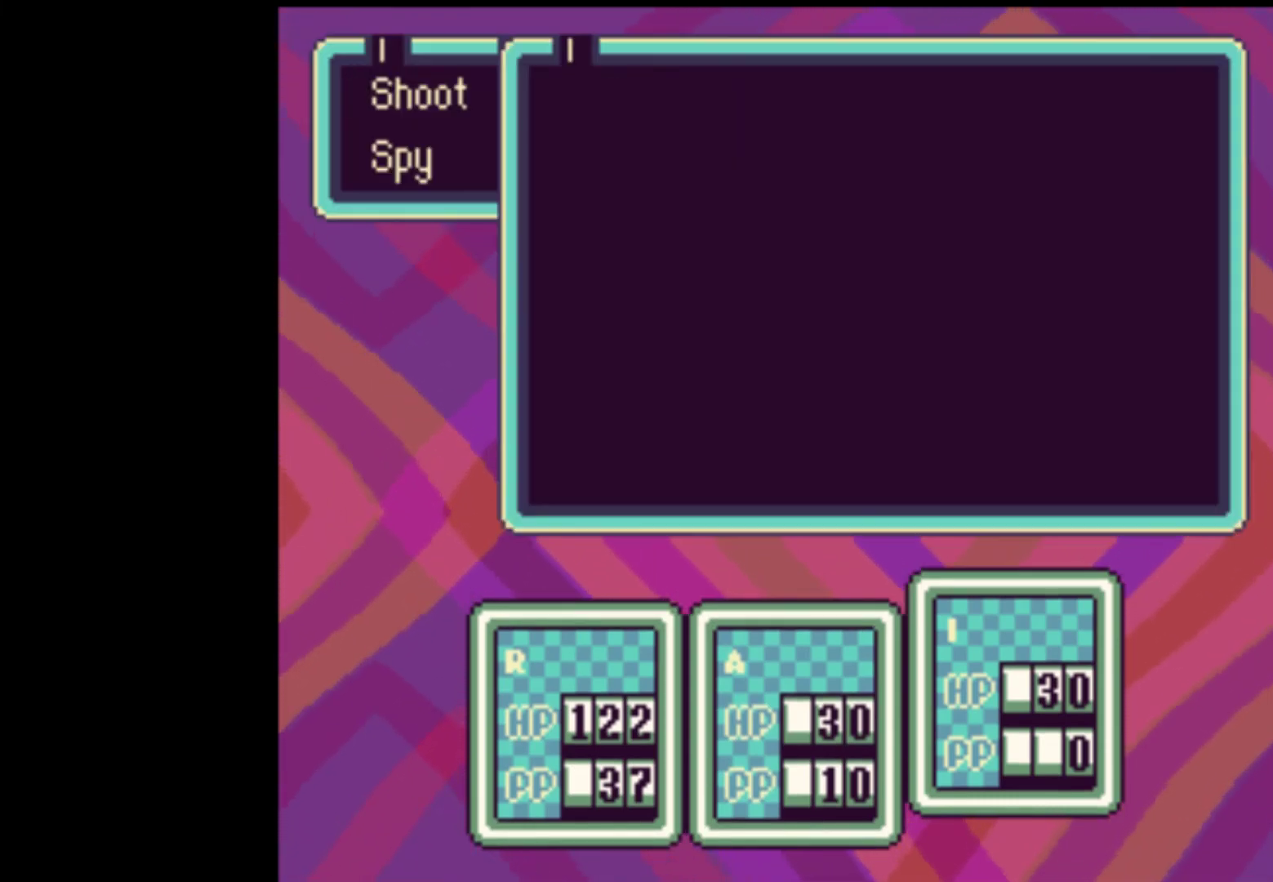
{"buttons": [], "events": [[17, "A", "up"], [317, "DPAD_RIGHT", "down"], [417, "DPAD_RIGHT", "up"]]}
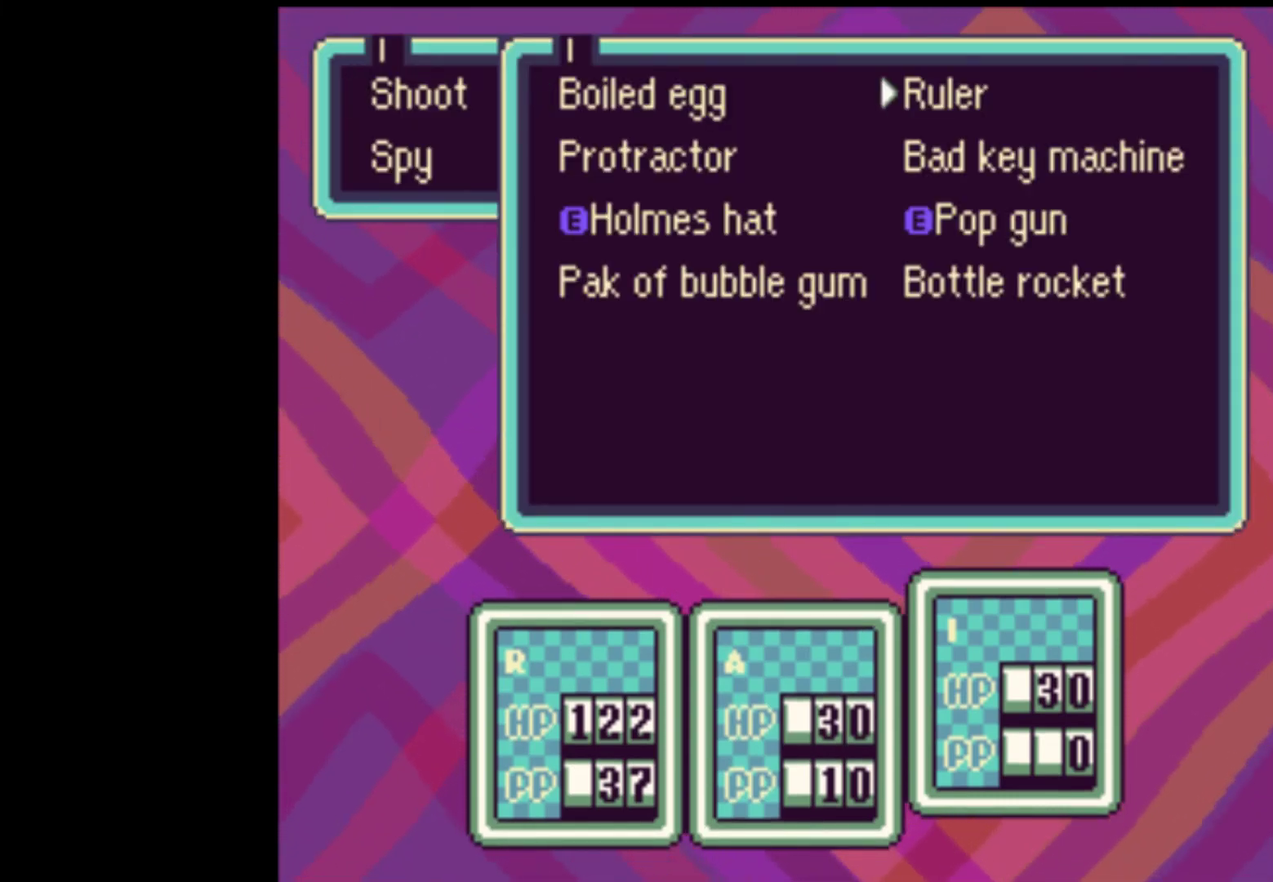
{"buttons": ["DPAD_UP"], "events": [[83, "DPAD_DOWN", "down"], [150, "DPAD_DOWN", "up"], [250, "DPAD_LEFT", "down"], [350, "DPAD_LEFT", "up"], [417, "DPAD_UP", "down"]]}
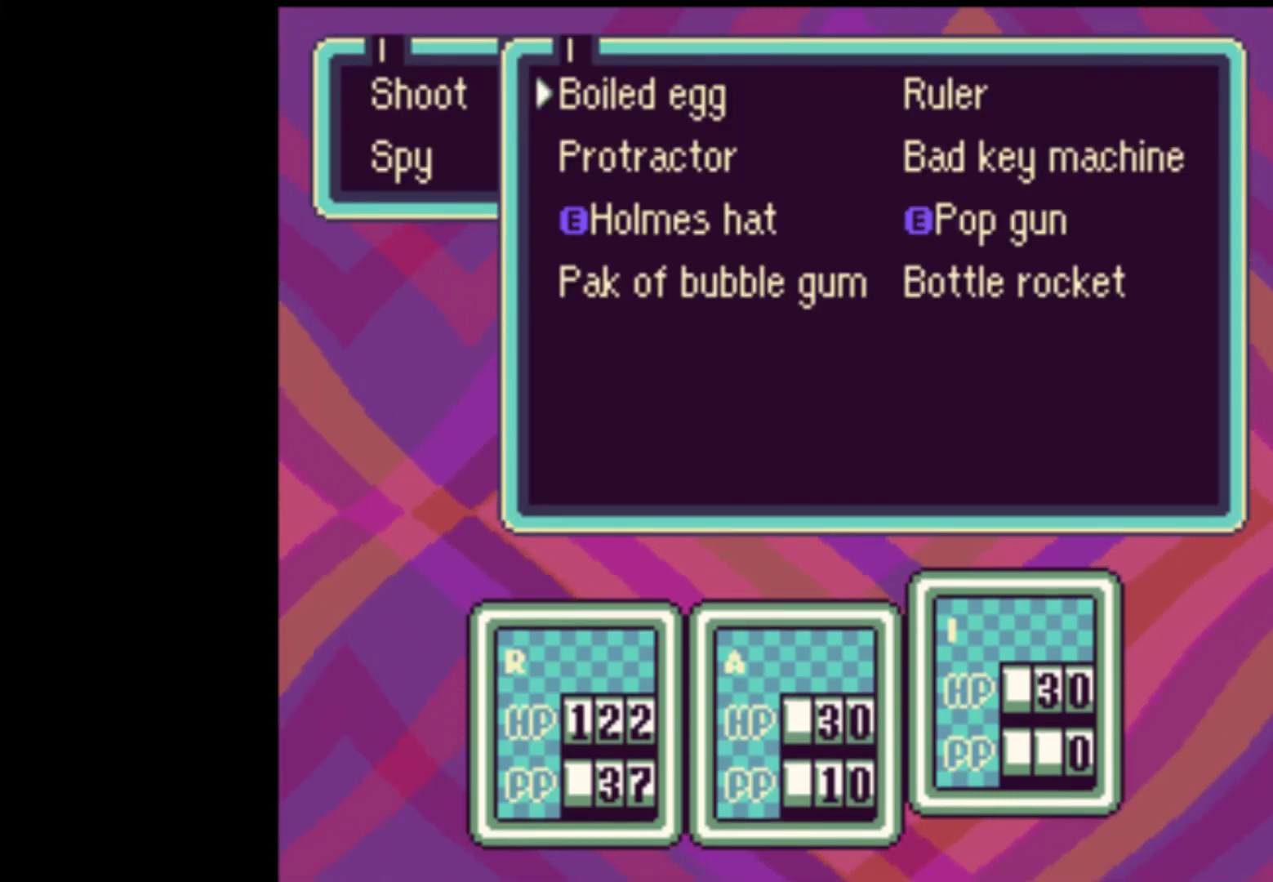
{"buttons": [], "events": [[17, "DPAD_UP", "up"], [150, "DPAD_DOWN", "down"], [217, "DPAD_DOWN", "up"], [283, "DPAD_DOWN", "down"], [350, "DPAD_DOWN", "up"], [417, "DPAD_DOWN", "down"], [483, "DPAD_DOWN", "up"]]}
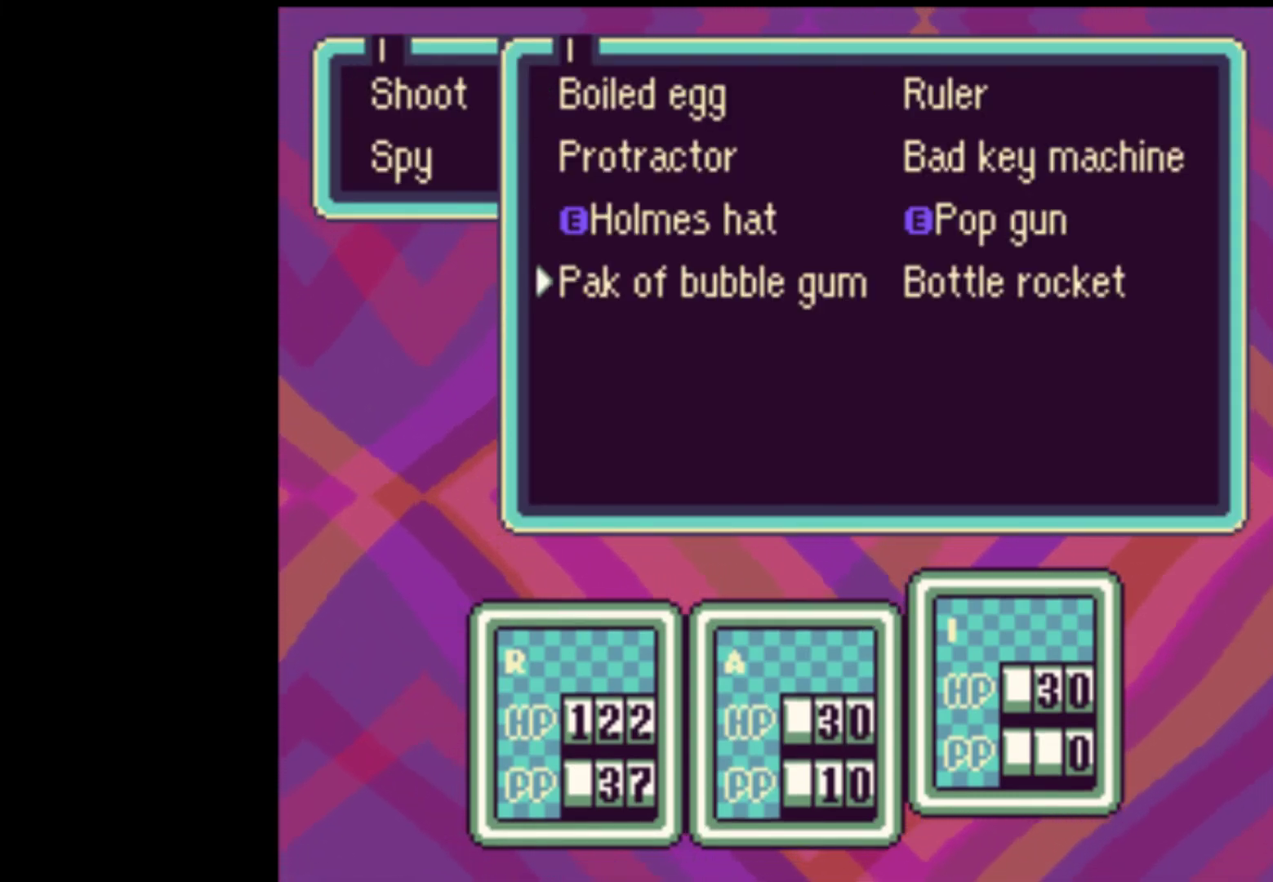
{"buttons": [], "events": [[50, "DPAD_RIGHT", "down"], [150, "DPAD_RIGHT", "up"], [217, "A", "down"], [317, "A", "up"], [383, "A", "down"], [450, "A", "up"]]}
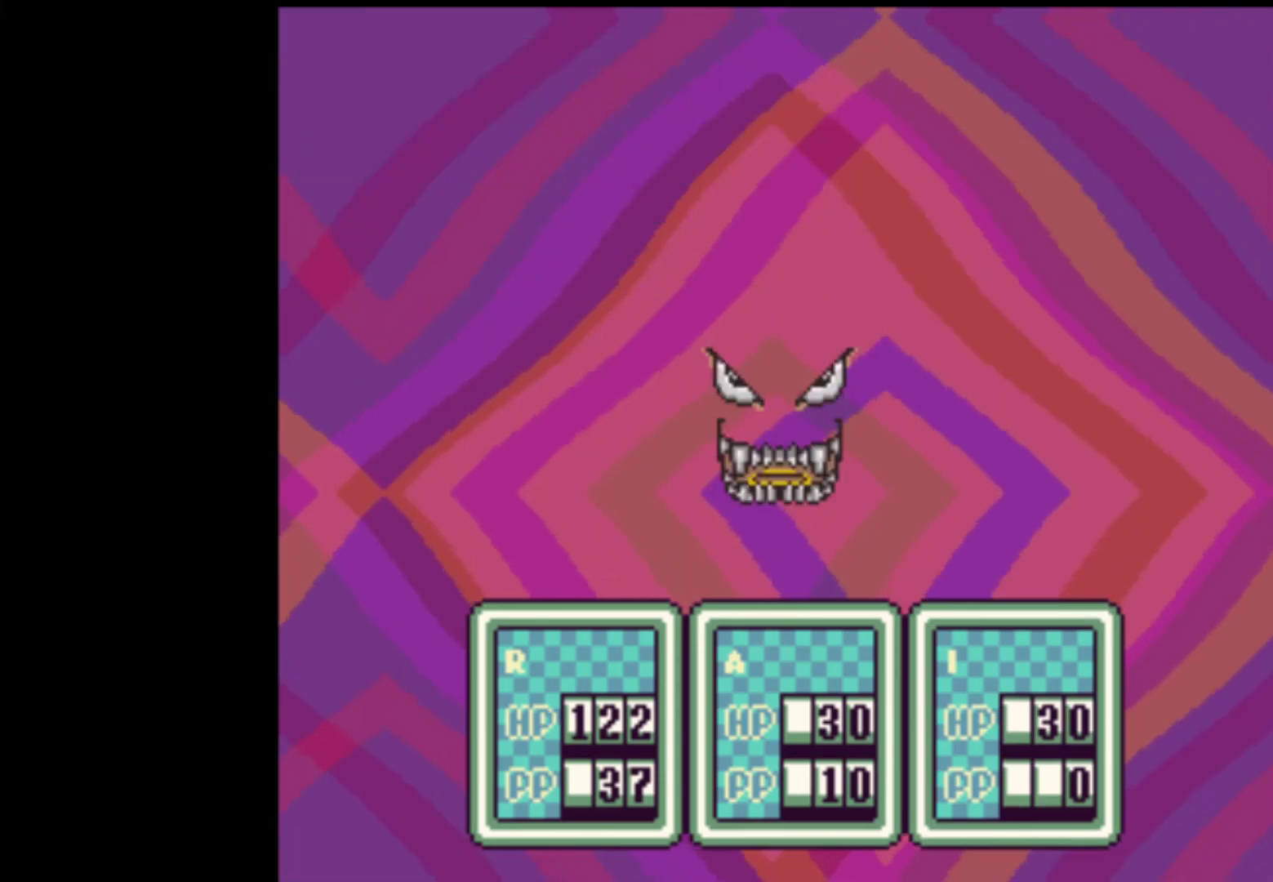
{"buttons": [], "events": [[17, "A", "down"], [83, "A", "up"], [150, "A", "down"], [183, "A", "up"], [217, "START", "down"], [250, "A", "down"], [350, "A", "up"], [350, "START", "up"], [383, "A", "down"], [383, "START", "down"], [450, "A", "up"], [450, "START", "up"]]}
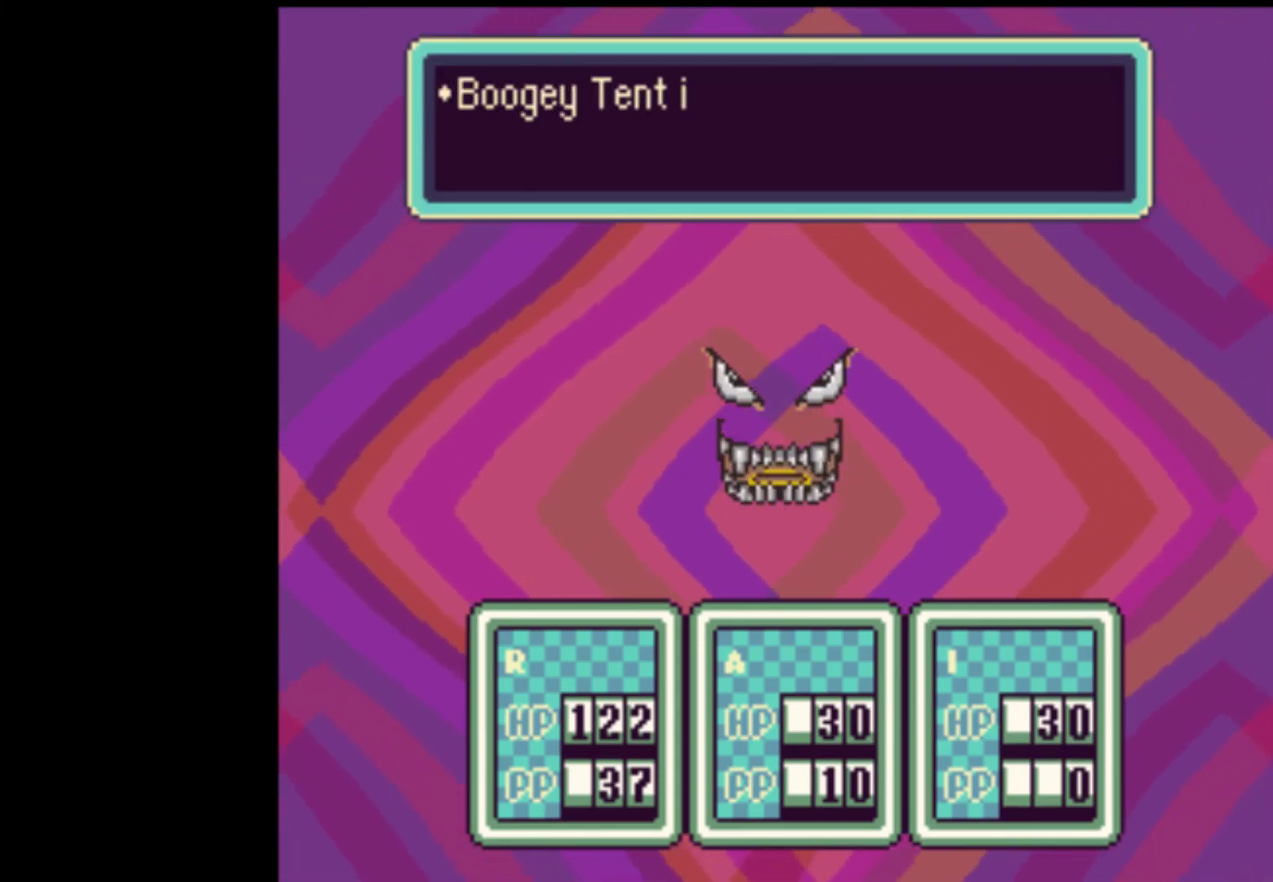
{"buttons": ["A", "START"]}
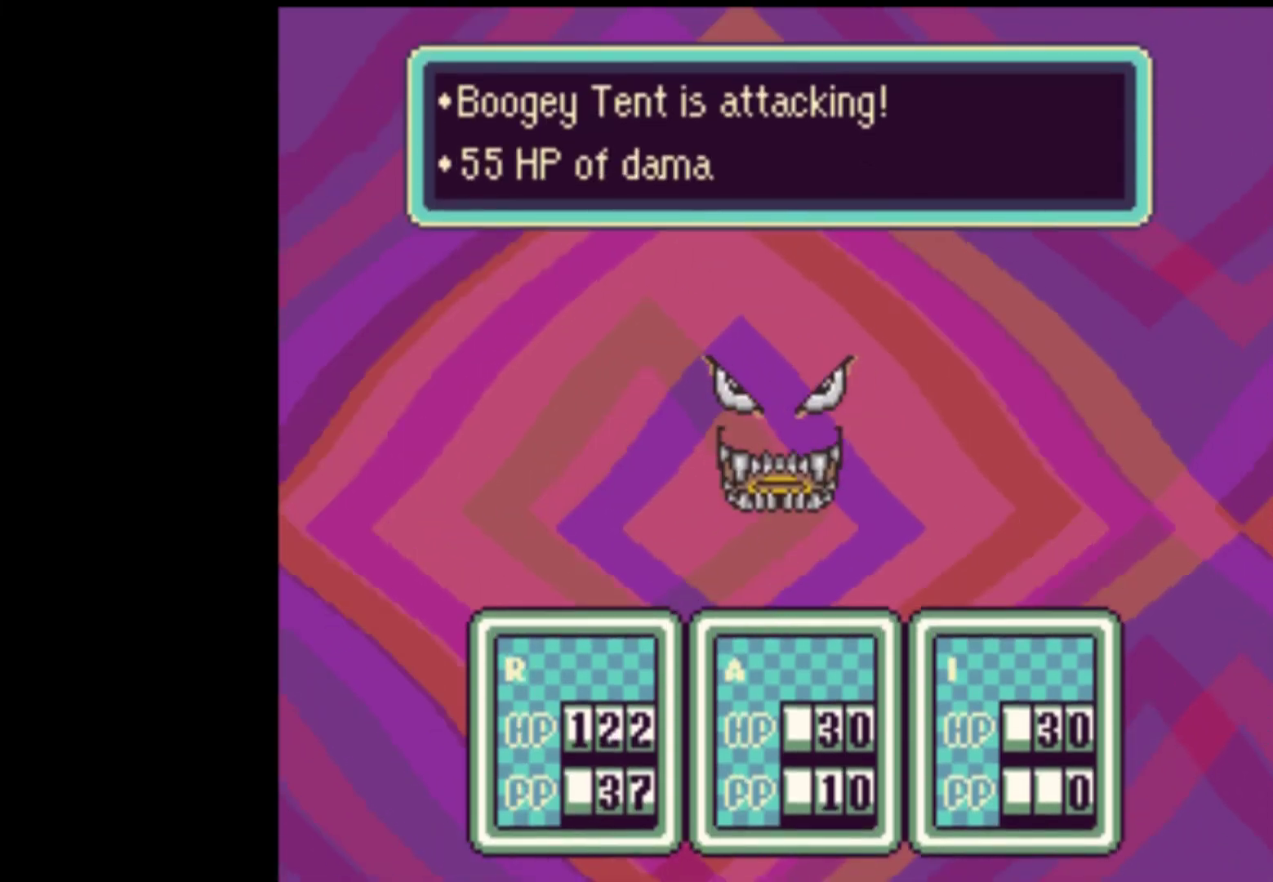
{"buttons": ["A", "START"], "events": [[17, "A", "up"], [50, "START", "up"], [83, "A", "down"], [83, "START", "down"], [117, "A", "up"], [150, "START", "up"], [183, "A", "down"], [217, "START", "down"], [250, "A", "up"], [283, "A", "down"], [283, "START", "up"], [350, "A", "up"], [350, "START", "down"], [383, "A", "down"], [383, "START", "up"], [450, "A", "up"], [450, "START", "down"], [483, "A", "down"]]}
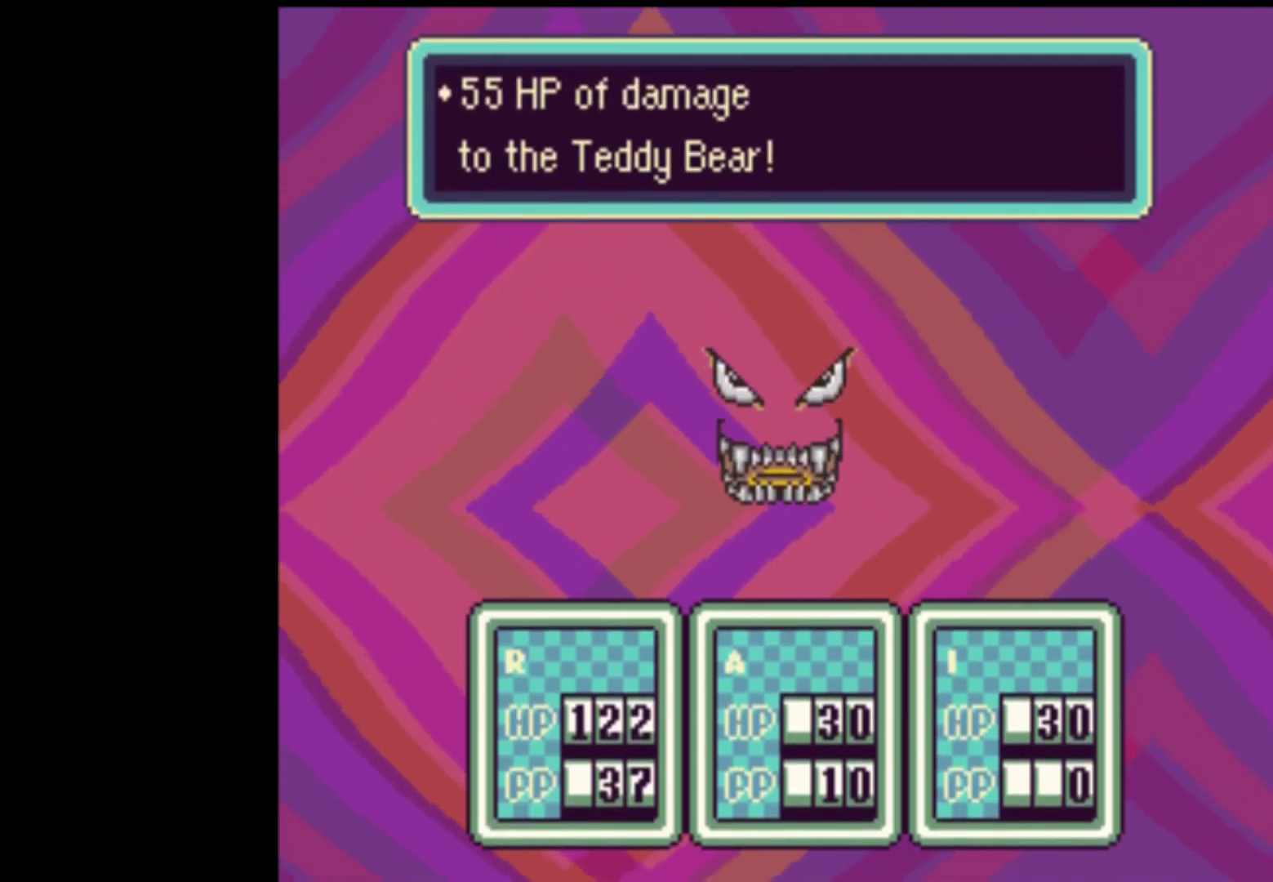
{"buttons": ["A"], "events": [[50, "A", "up"], [83, "A", "down"], [83, "START", "up"], [117, "START", "down"], [150, "A", "up"], [183, "A", "down"], [183, "START", "up"], [217, "A", "up"], [250, "A", "down"], [283, "START", "down"], [317, "A", "up"], [317, "START", "up"], [383, "A", "down"], [383, "START", "down"], [450, "A", "up"], [450, "START", "up"], [483, "A", "down"]]}
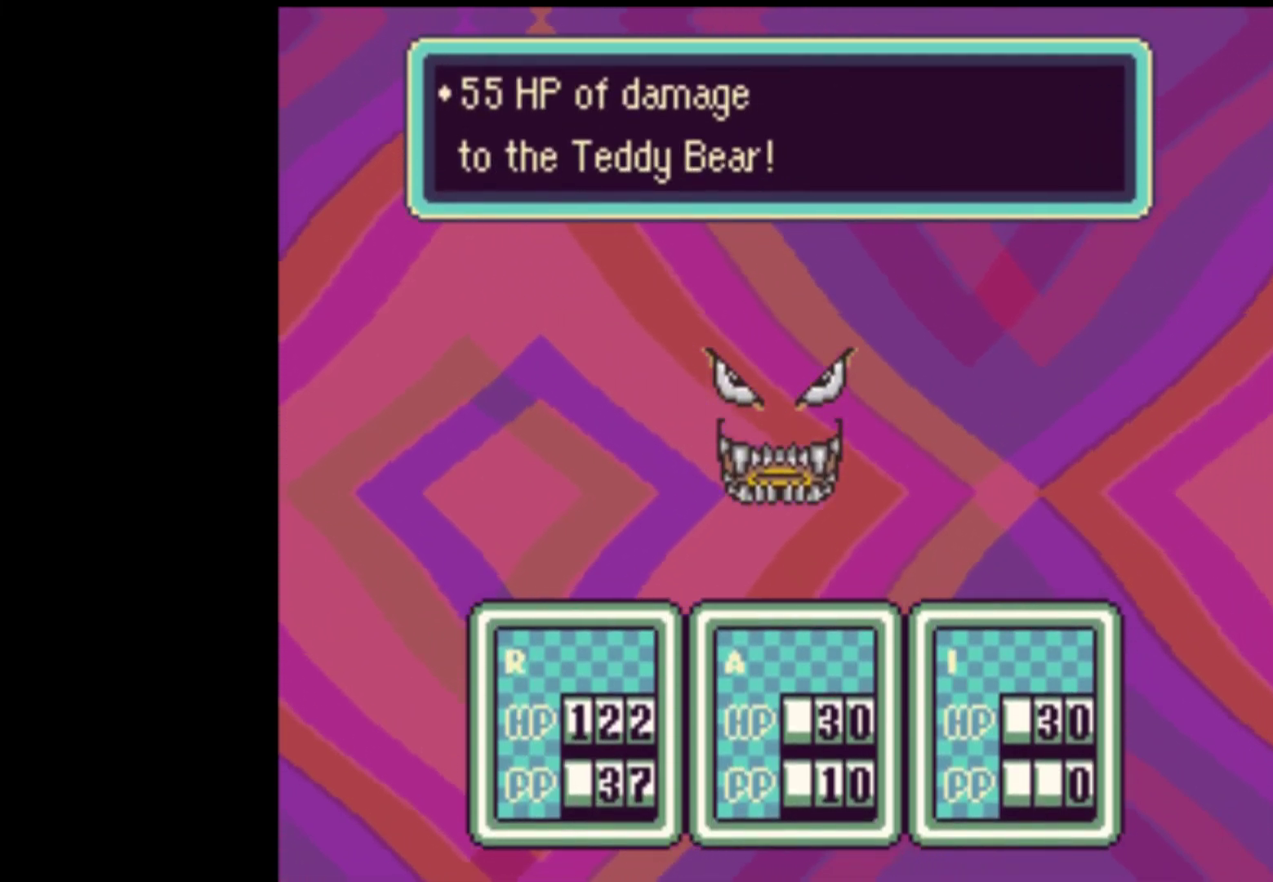
{"buttons": [], "events": [[50, "A", "up"], [50, "START", "down"], [83, "START", "up"], [117, "A", "down"], [117, "START", "down"], [183, "A", "up"], [217, "START", "up"], [250, "A", "down"], [250, "START", "down"], [317, "A", "up"], [350, "START", "up"], [383, "A", "down"], [383, "START", "down"], [417, "A", "up"], [450, "START", "up"]]}
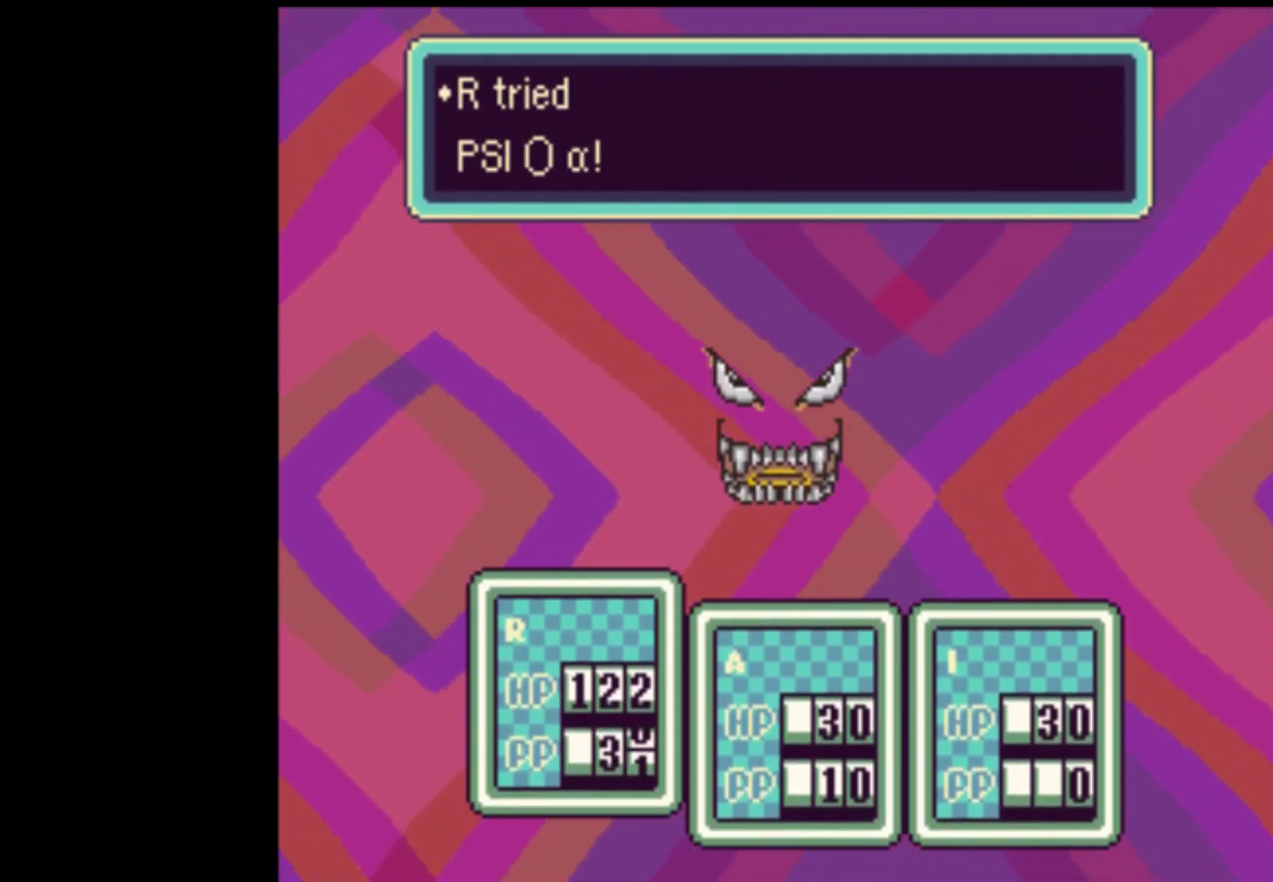
{"buttons": [], "events": [[17, "A", "down"], [17, "START", "down"], [50, "A", "up"], [83, "START", "up"], [117, "A", "down"], [150, "START", "down"], [183, "A", "up"], [217, "START", "up"], [250, "A", "down"], [283, "START", "down"], [317, "A", "up"], [317, "START", "up"], [383, "A", "down"], [417, "START", "down"], [450, "A", "up"], [483, "START", "up"]]}
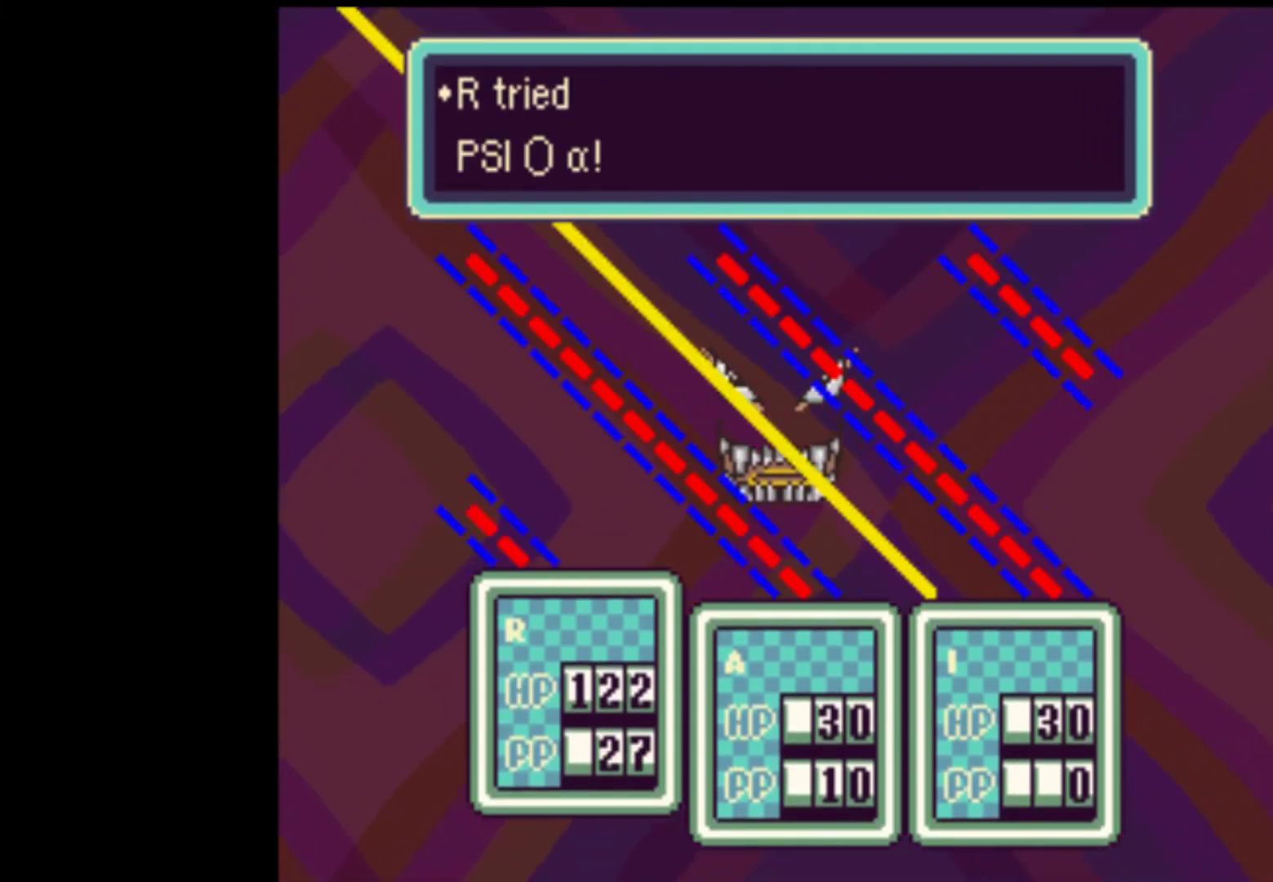
{"buttons": ["START"], "events": [[17, "A", "down"], [50, "A", "up"], [50, "START", "down"], [117, "START", "up"], [150, "A", "down"], [183, "A", "up"], [183, "START", "down"], [250, "START", "up"], [283, "A", "down"], [317, "A", "up"], [317, "START", "down"], [383, "START", "up"], [417, "A", "down"], [450, "A", "up"], [450, "START", "down"]]}
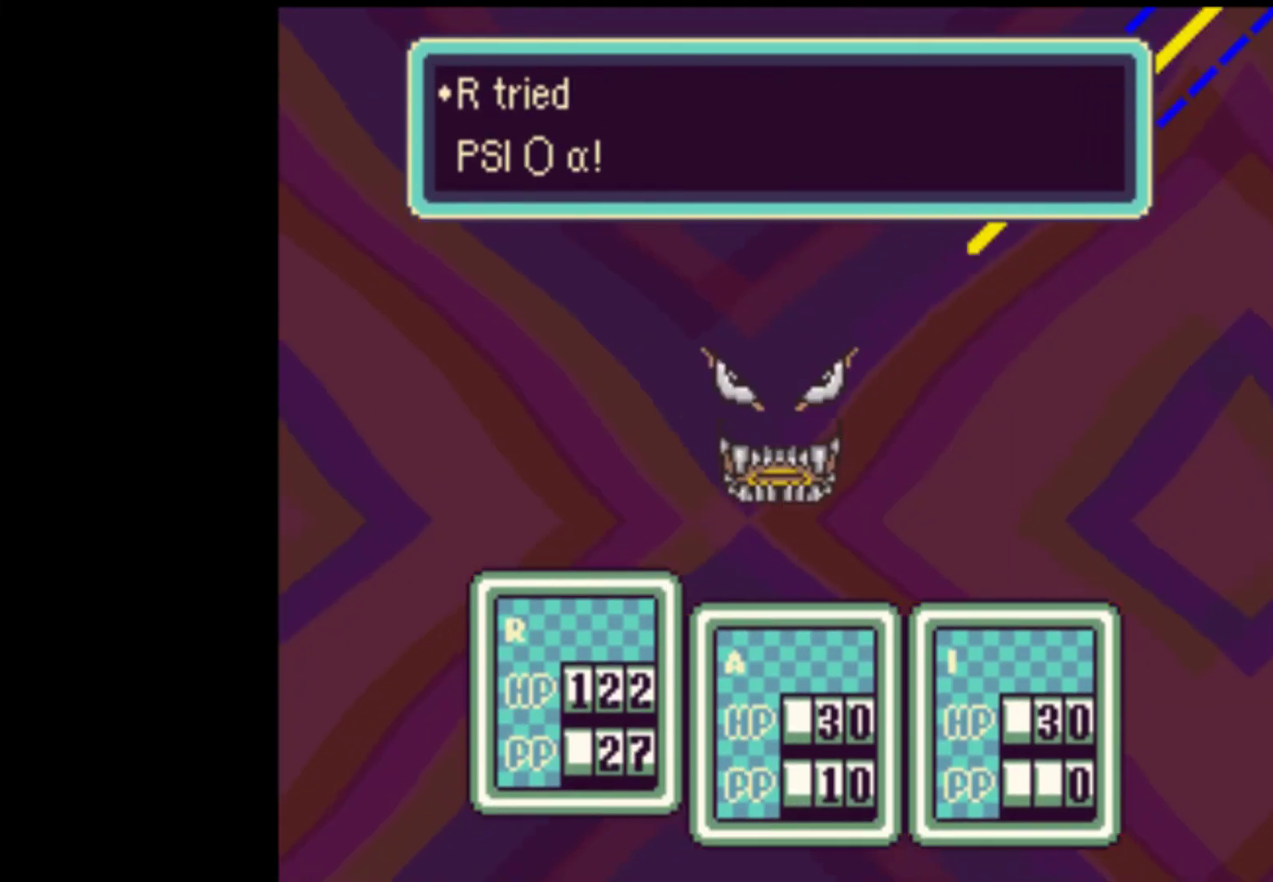
{"buttons": ["START"], "events": [[17, "START", "up"], [50, "A", "down"], [50, "START", "down"], [83, "A", "up"], [150, "A", "down"], [150, "START", "up"], [183, "START", "down"], [217, "A", "up"], [283, "A", "down"], [283, "START", "up"], [350, "A", "up"], [350, "START", "down"], [417, "A", "down"], [450, "START", "up"], [483, "A", "up"], [483, "START", "down"]]}
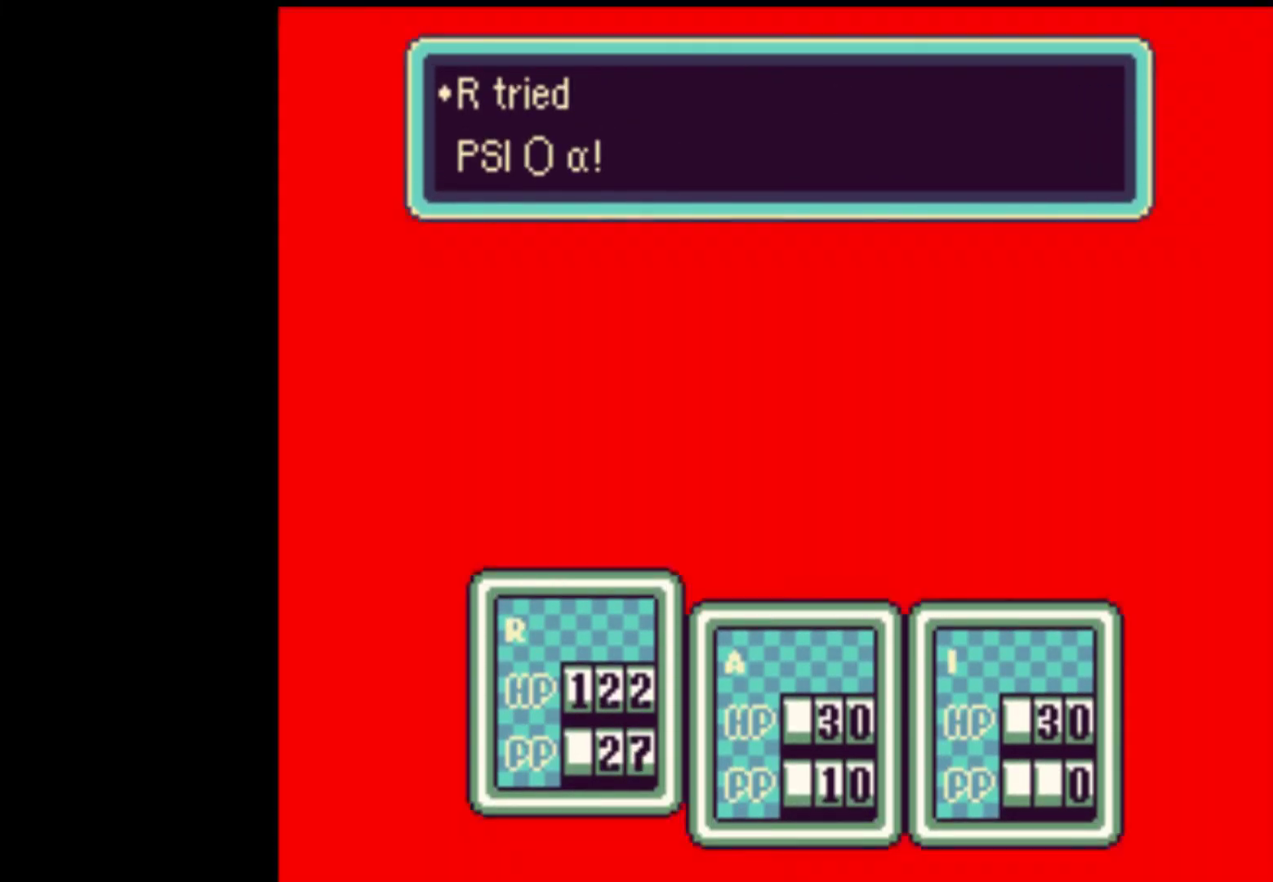
{"buttons": ["A"], "events": [[50, "A", "down"], [83, "START", "up"], [117, "A", "up"], [150, "A", "down"], [150, "START", "down"], [217, "A", "up"], [217, "START", "up"], [250, "START", "down"], [317, "A", "down"], [350, "A", "up"], [483, "A", "down"], [483, "START", "up"]]}
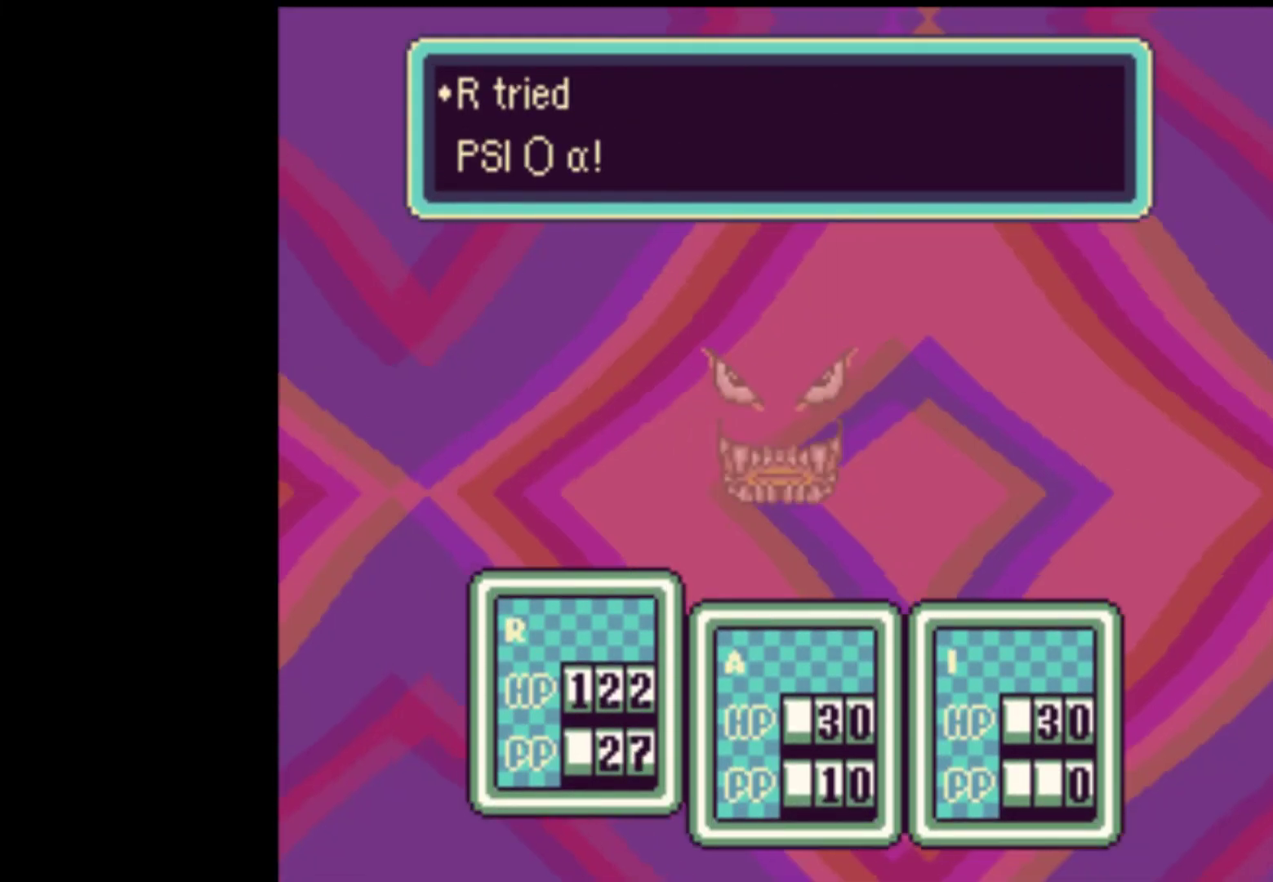
{"buttons": ["A", "START"], "events": [[17, "START", "down"], [117, "START", "up"], [150, "START", "down"], [183, "A", "up"], [217, "A", "down"], [217, "START", "up"], [250, "START", "down"], [283, "A", "up"], [317, "A", "down"], [350, "START", "up"], [383, "START", "down"], [417, "A", "up"], [483, "A", "down"]]}